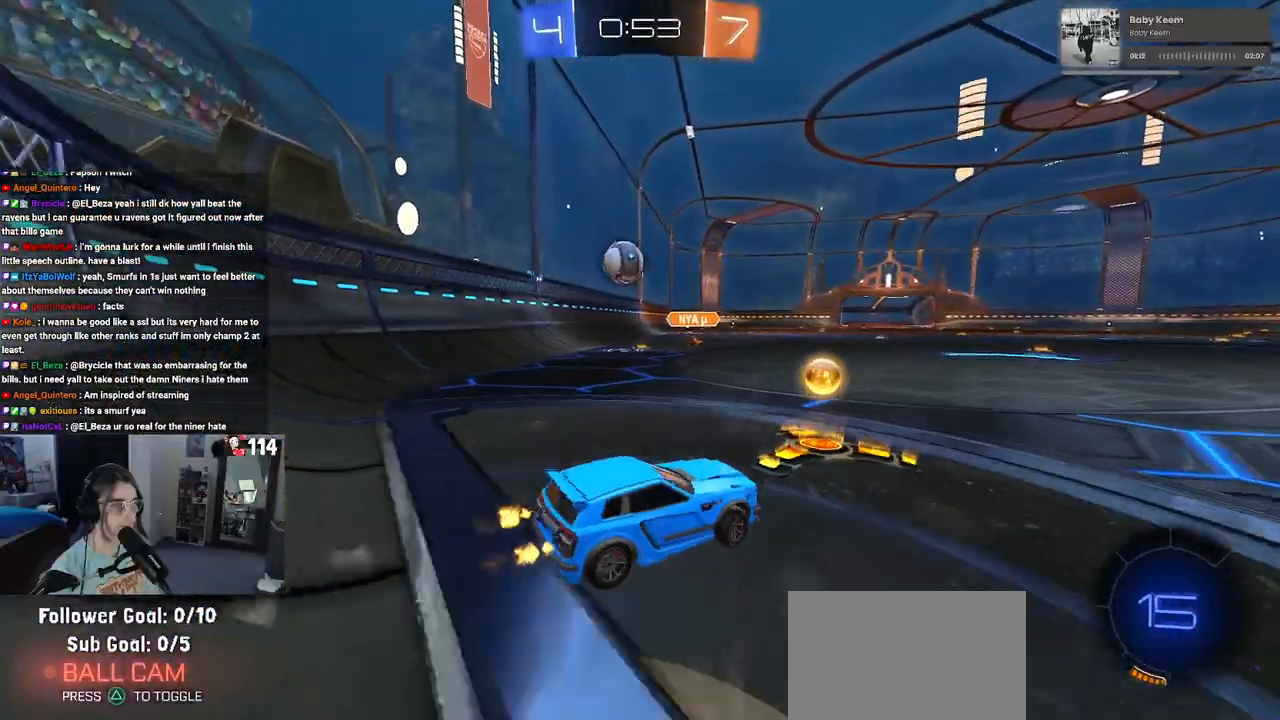
Gameplay with a controller (PlayStation layout); each line is a JSON object with the inputs held at the frame after it. "events" lists button and stick changes between this image and that frame as [ms after this image, input, new state], when the widget could be followed in between.
{"buttons": ["R2"], "left_stick": "left", "right_stick": "center", "events": []}
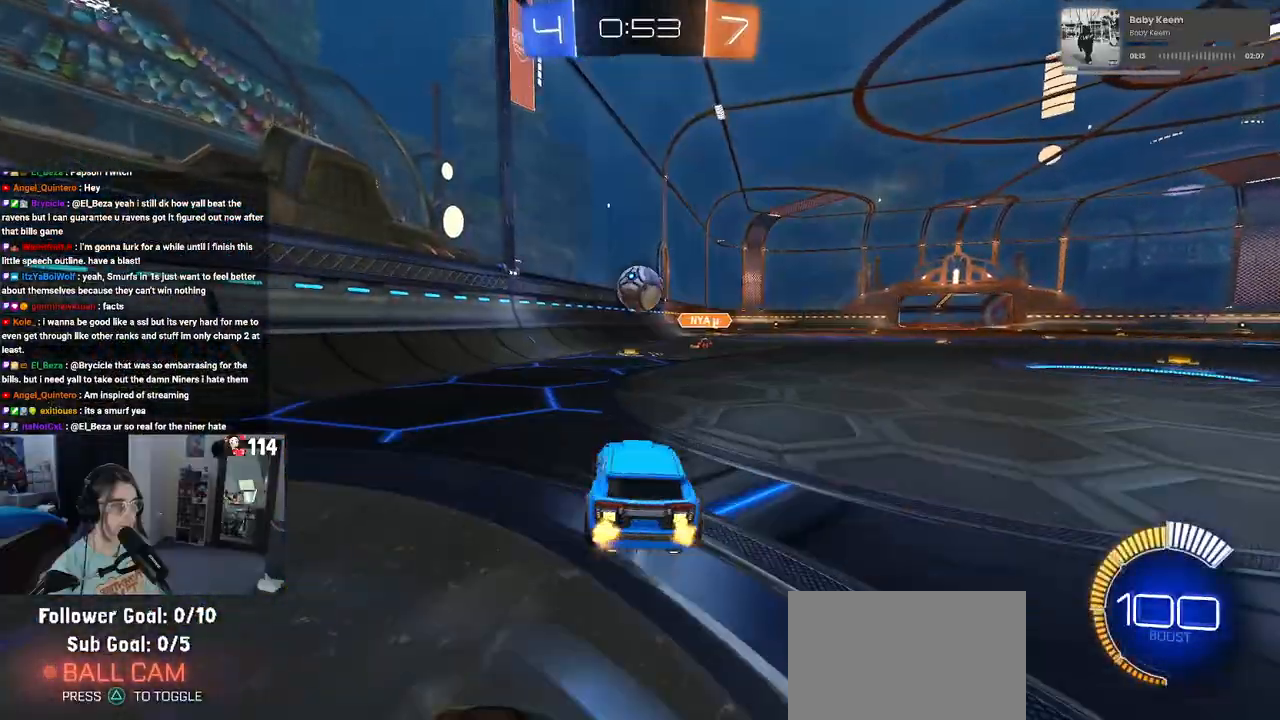
{"buttons": ["R1", "R2"], "left_stick": "right", "right_stick": "center", "events": [[150, "left_stick", "center"], [183, "R1", "down"], [350, "left_stick", "right"]]}
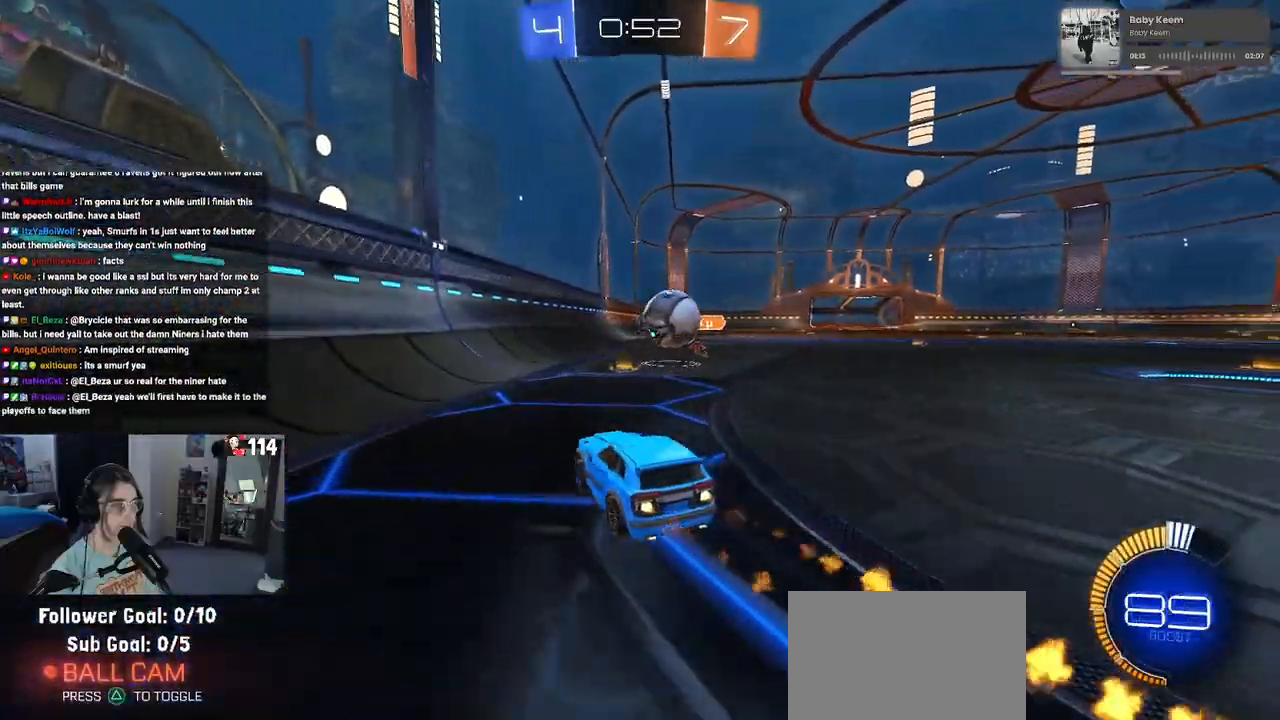
{"buttons": ["R2"], "left_stick": "center", "right_stick": "center", "events": [[67, "R1", "up"], [233, "R2", "up"], [417, "R2", "down"], [417, "left_stick", "left"], [483, "left_stick", "center"]]}
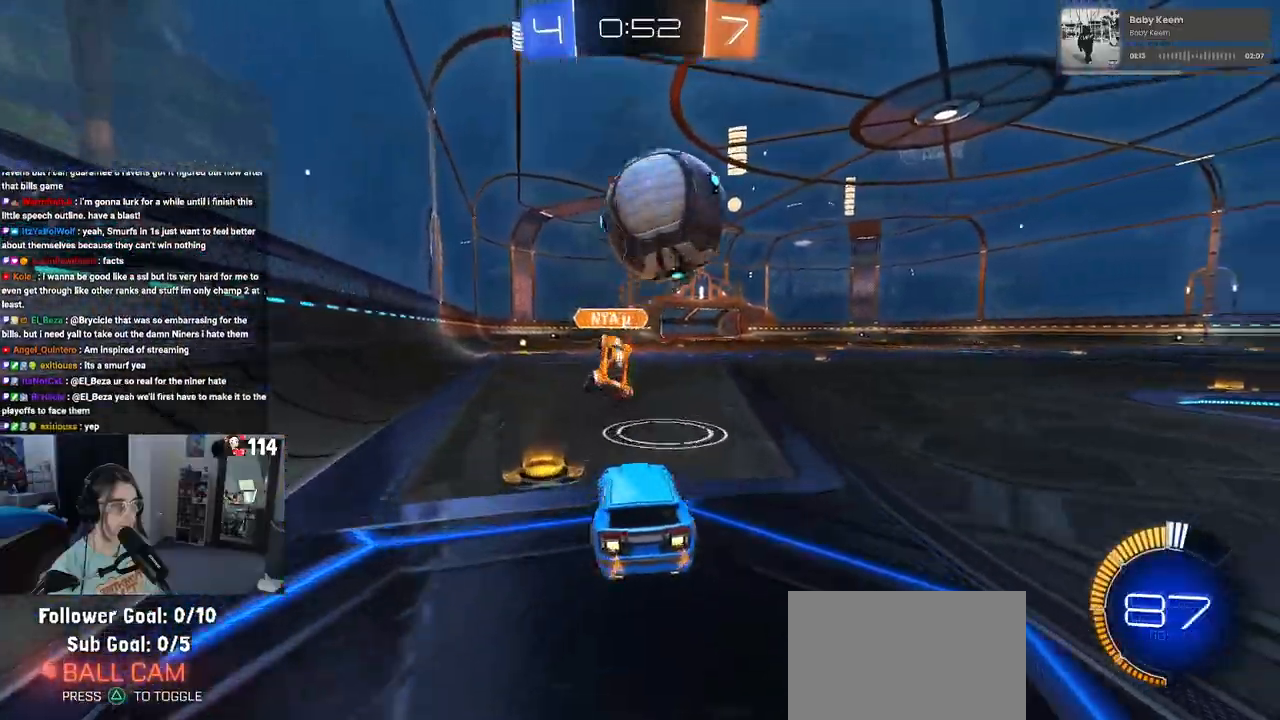
{"buttons": ["R2"], "left_stick": "right", "right_stick": "center", "events": [[33, "left_stick", "right"], [50, "SQUARE", "down"], [167, "SQUARE", "up"]]}
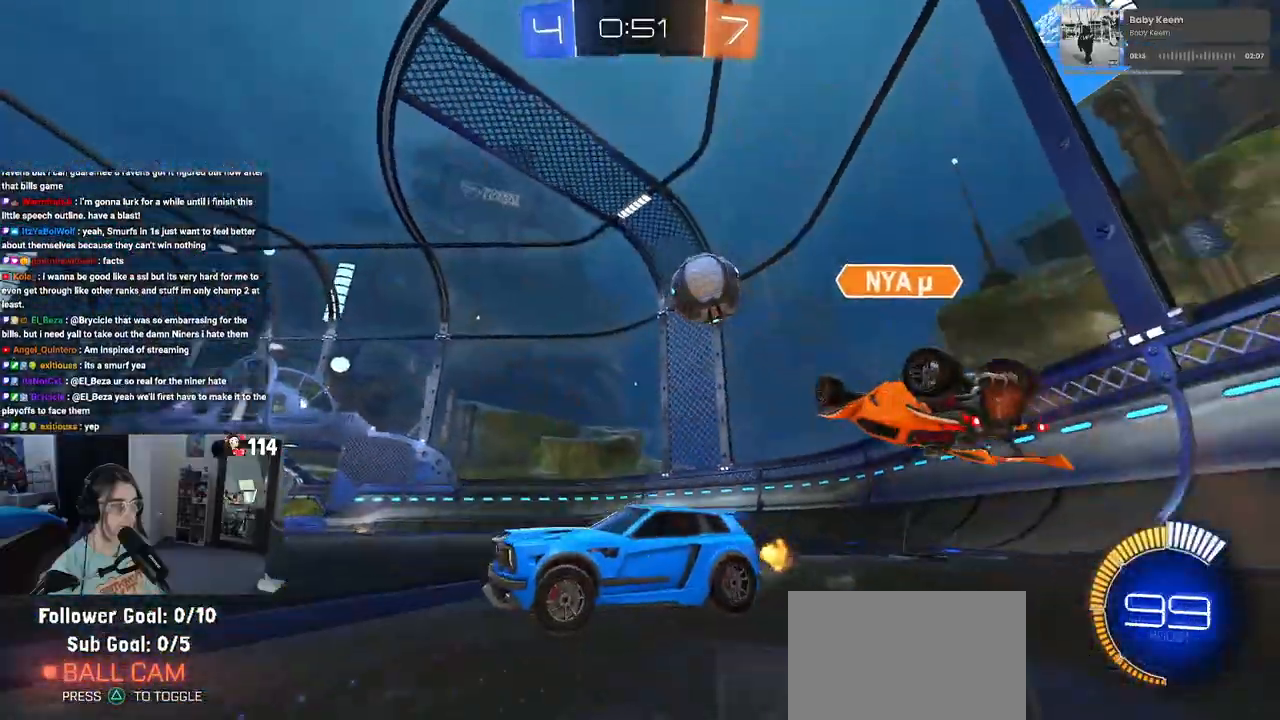
{"buttons": ["R1", "R2"], "left_stick": "right", "right_stick": "center", "events": [[200, "SQUARE", "down"], [300, "SQUARE", "up"], [417, "R1", "down"]]}
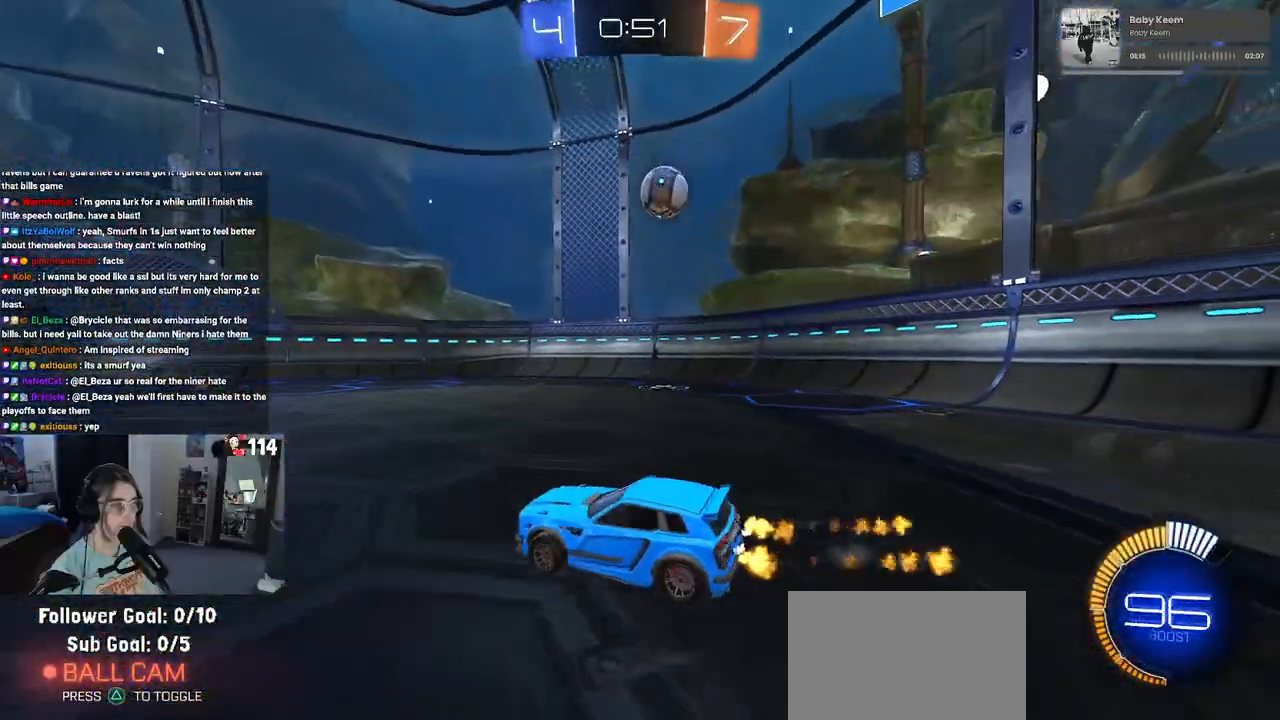
{"buttons": ["R1", "R2"], "left_stick": "right", "right_stick": "center", "events": [[167, "left_stick", "center"], [217, "left_stick", "left"], [333, "left_stick", "right"]]}
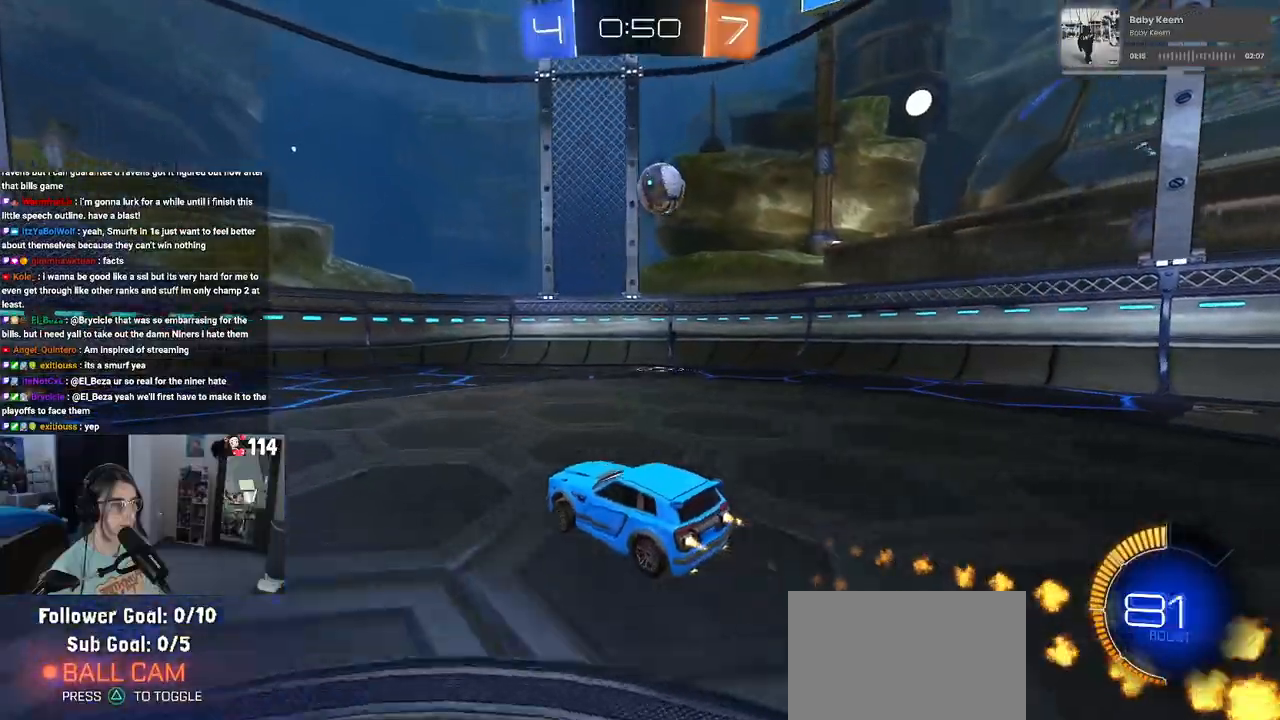
{"buttons": ["R2"], "left_stick": "center", "right_stick": "center", "events": [[133, "left_stick", "up-right"], [233, "left_stick", "center"], [250, "R1", "up"]]}
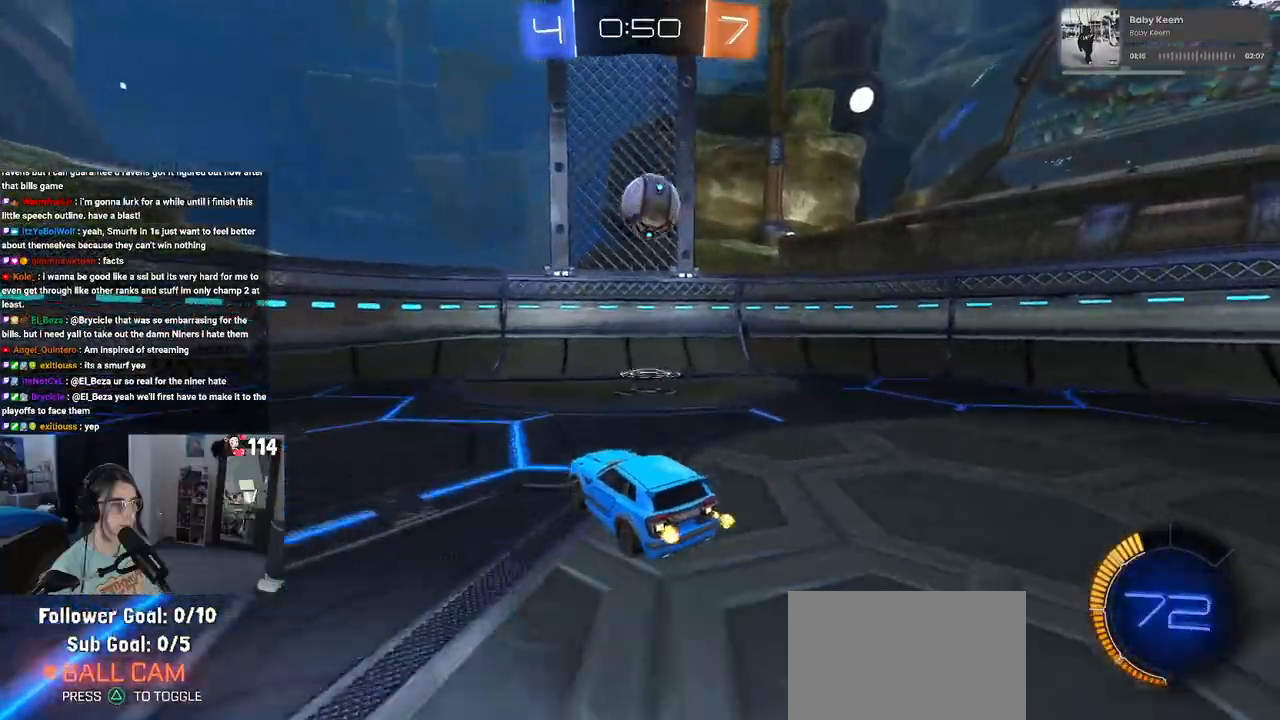
{"buttons": ["R2"], "left_stick": "center", "right_stick": "center", "events": [[50, "left_stick", "right"], [233, "left_stick", "center"], [300, "left_stick", "right"], [483, "left_stick", "center"]]}
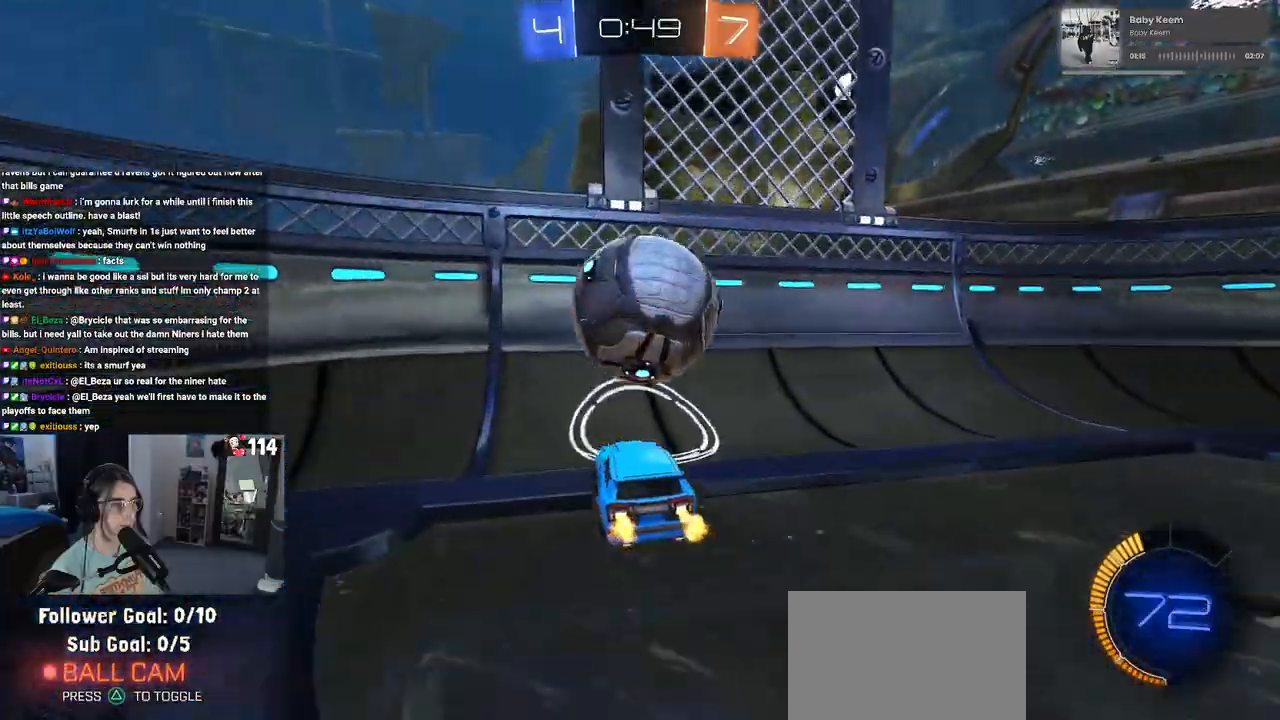
{"buttons": ["R2"], "left_stick": "left", "right_stick": "center", "events": [[17, "left_stick", "left"], [183, "left_stick", "center"], [267, "left_stick", "right"], [417, "R2", "up"], [483, "left_stick", "left"], [500, "R2", "down"]]}
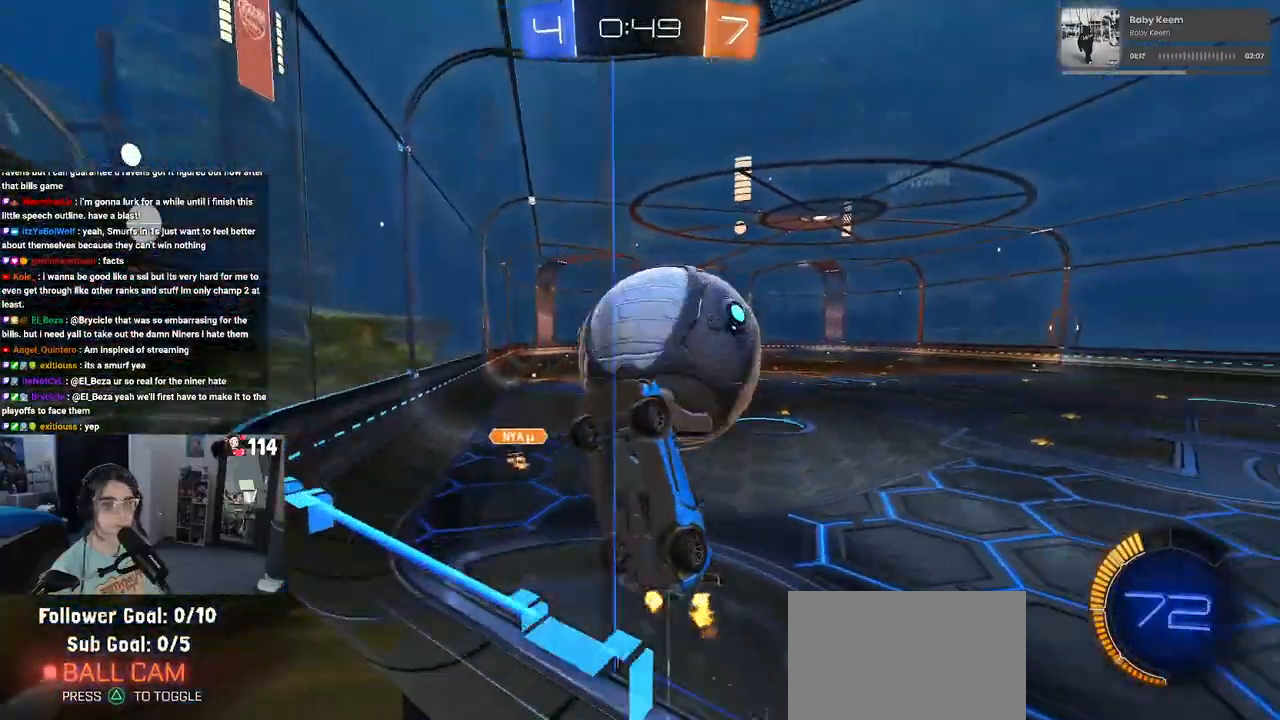
{"buttons": ["R2"], "left_stick": "left", "right_stick": "center", "events": [[117, "SQUARE", "down"], [317, "SQUARE", "up"]]}
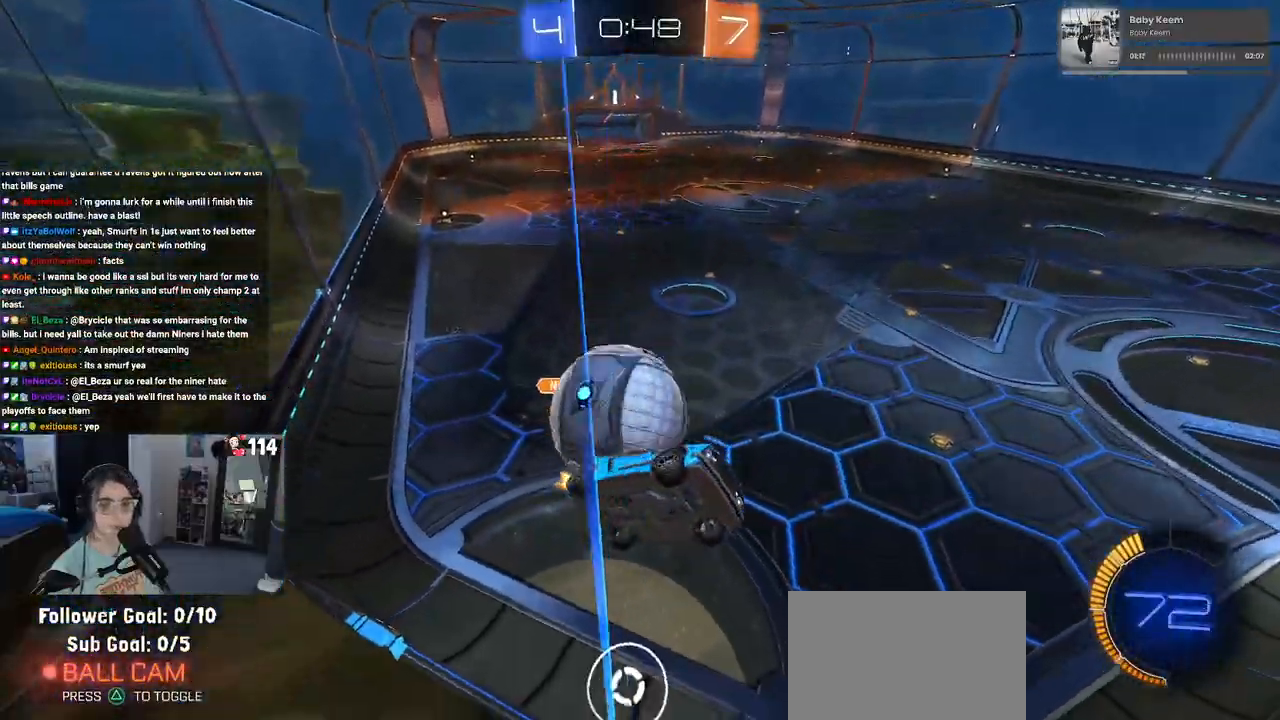
{"buttons": ["R2"], "left_stick": "left", "right_stick": "center", "events": [[317, "SQUARE", "down"], [417, "SQUARE", "up"]]}
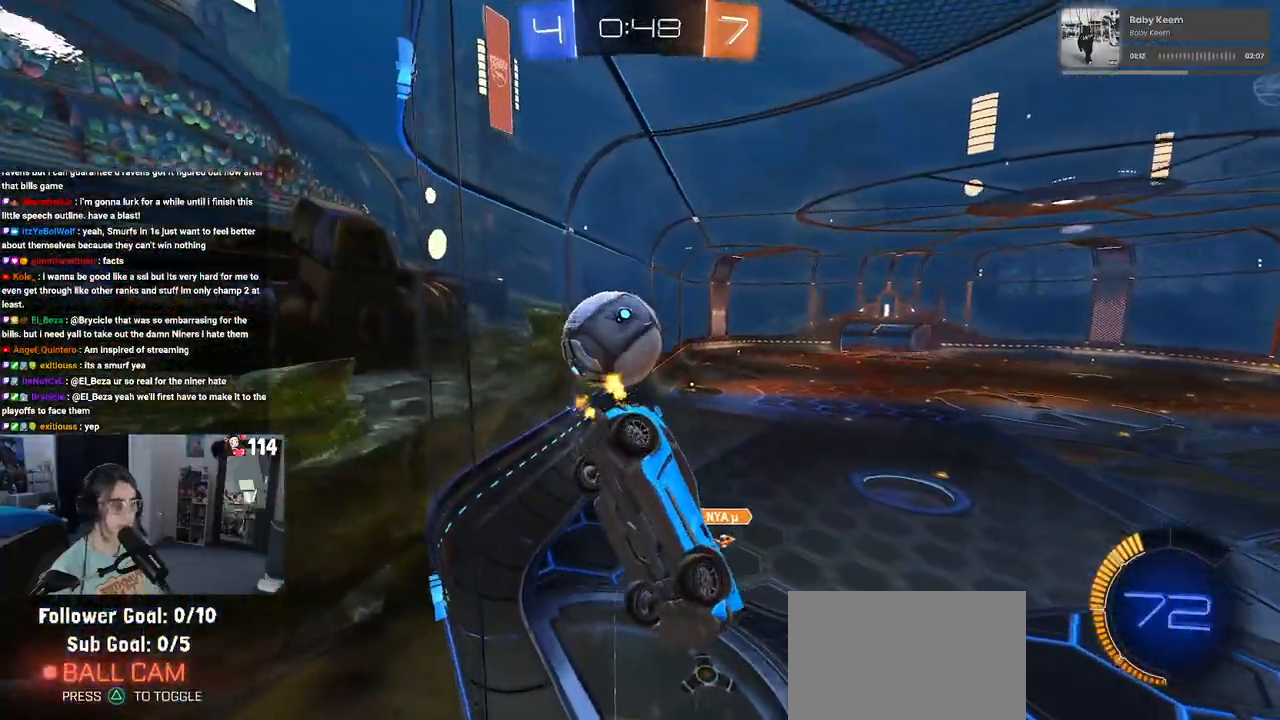
{"buttons": ["R2"], "left_stick": "left", "right_stick": "center", "events": [[250, "L2", "down"], [250, "R2", "up"], [350, "R2", "down"], [383, "L2", "up"]]}
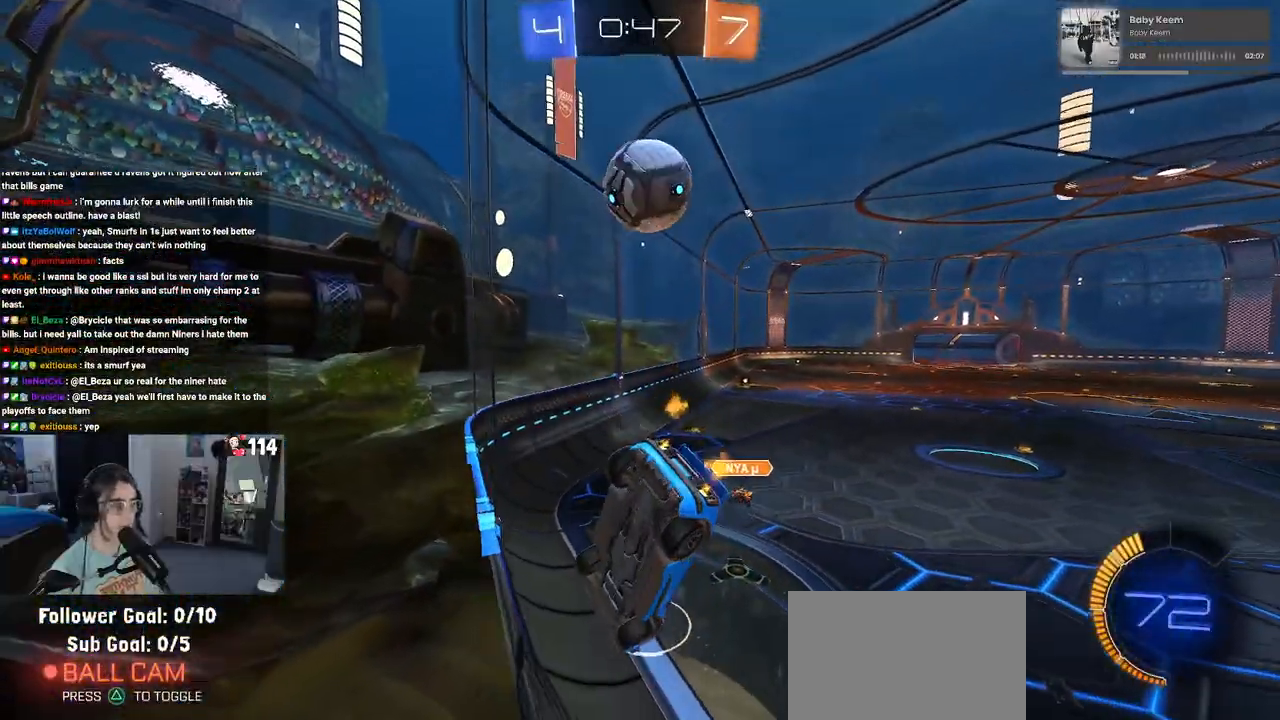
{"buttons": ["L2", "R2"], "left_stick": "center", "right_stick": "center", "events": [[117, "left_stick", "center"], [367, "R2", "up"], [383, "L2", "down"], [467, "R2", "down"]]}
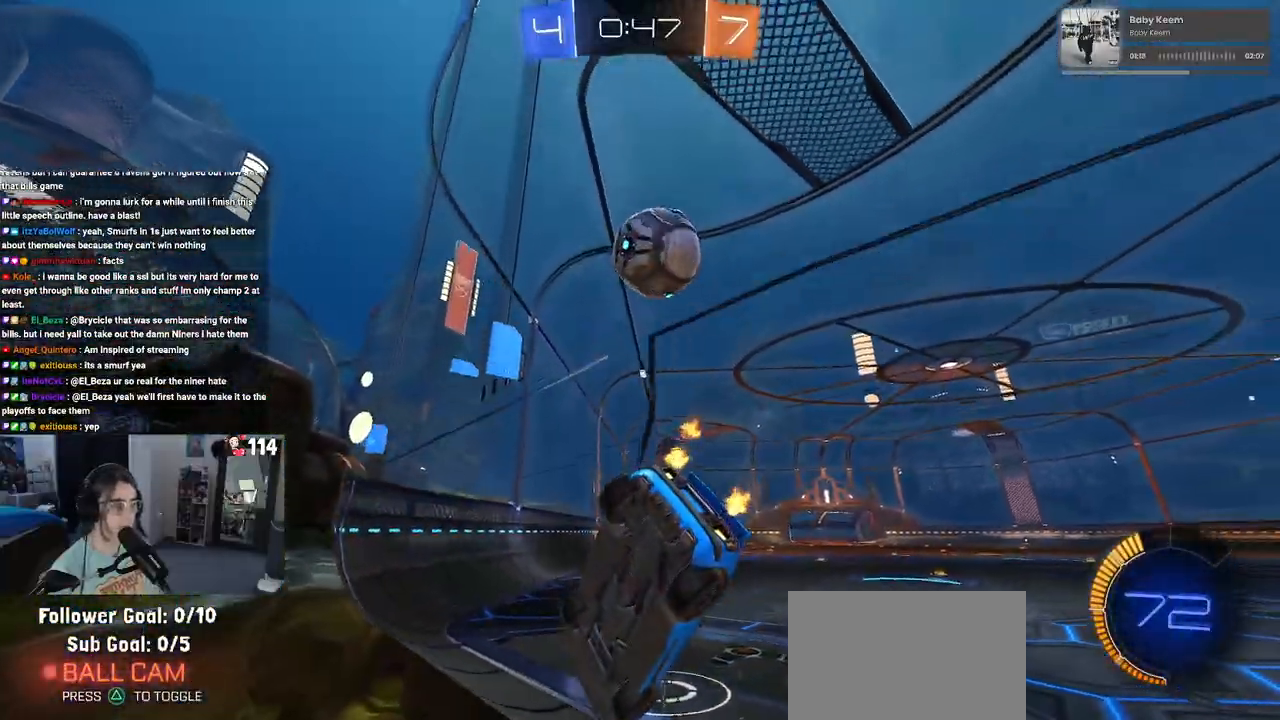
{"buttons": [], "left_stick": "center", "right_stick": "center", "events": [[33, "L2", "up"], [67, "left_stick", "right"], [200, "left_stick", "center"], [333, "R2", "up"], [350, "left_stick", "left"], [467, "left_stick", "center"]]}
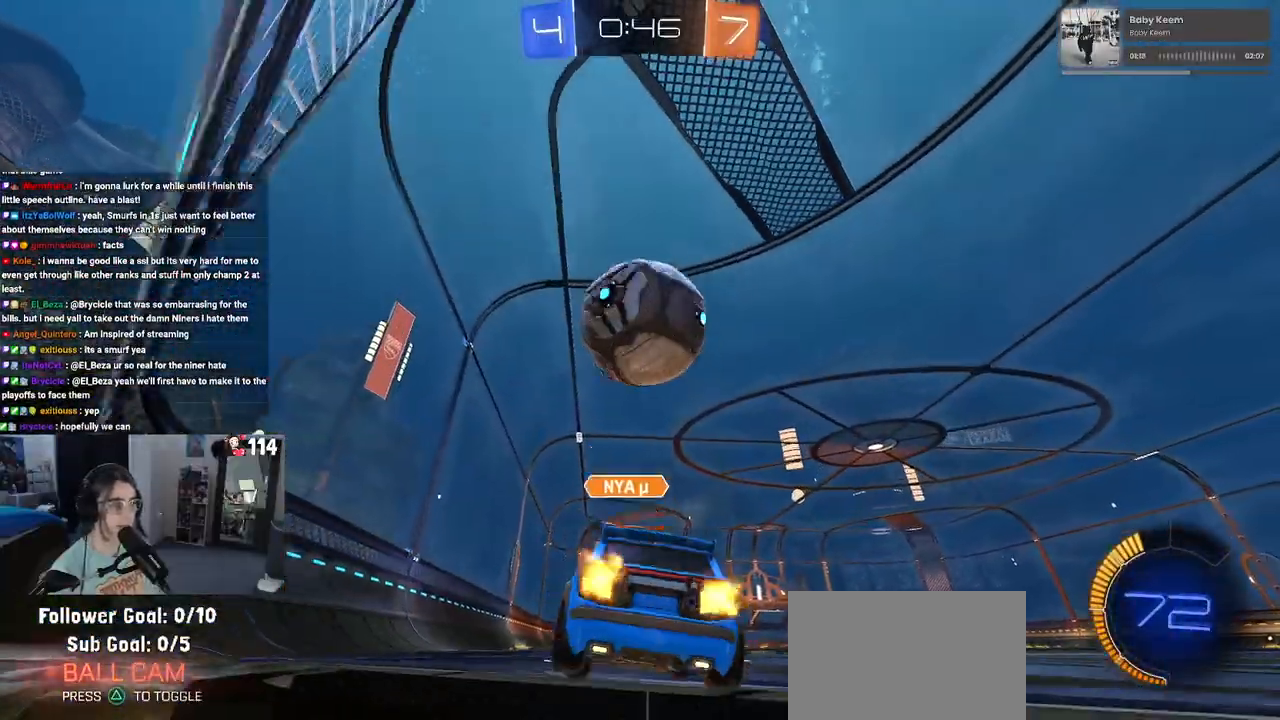
{"buttons": ["R2"], "left_stick": "right", "right_stick": "center", "events": [[33, "R2", "down"], [50, "left_stick", "right"], [183, "R2", "up"], [183, "left_stick", "center"], [267, "left_stick", "right"], [283, "R2", "down"]]}
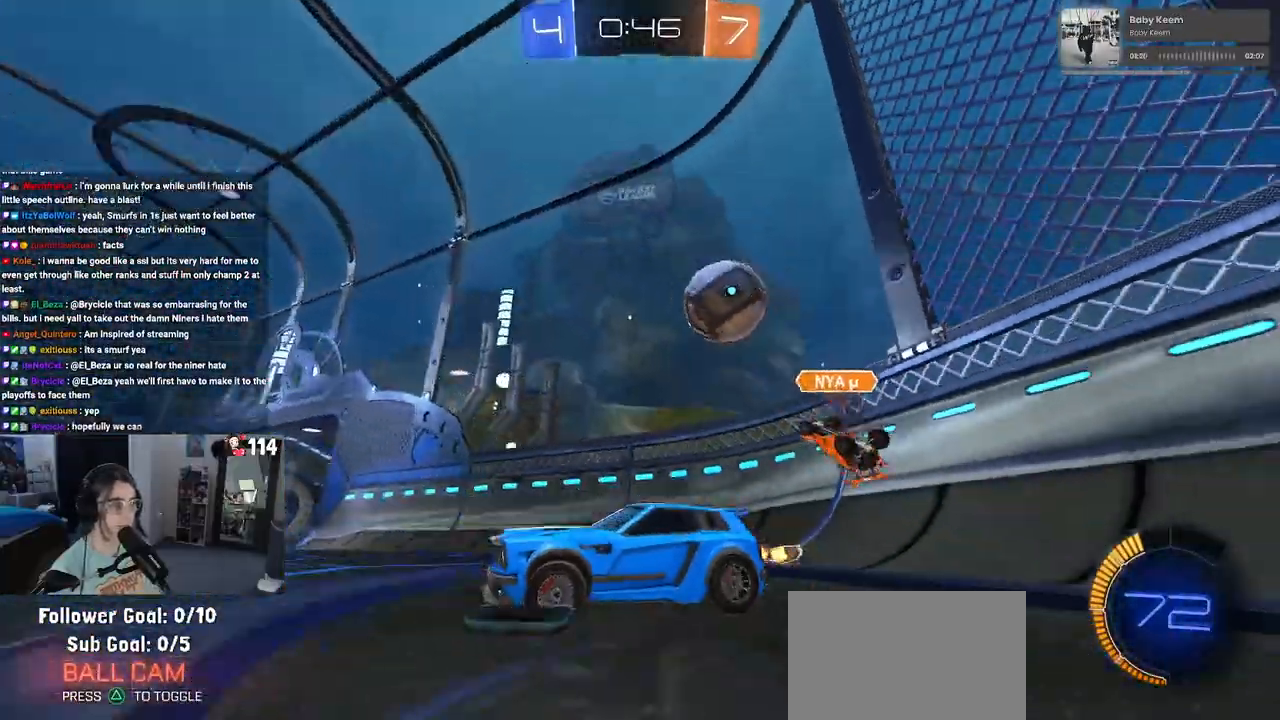
{"buttons": ["R2"], "left_stick": "right", "right_stick": "center", "events": [[167, "SQUARE", "down"], [250, "SQUARE", "up"]]}
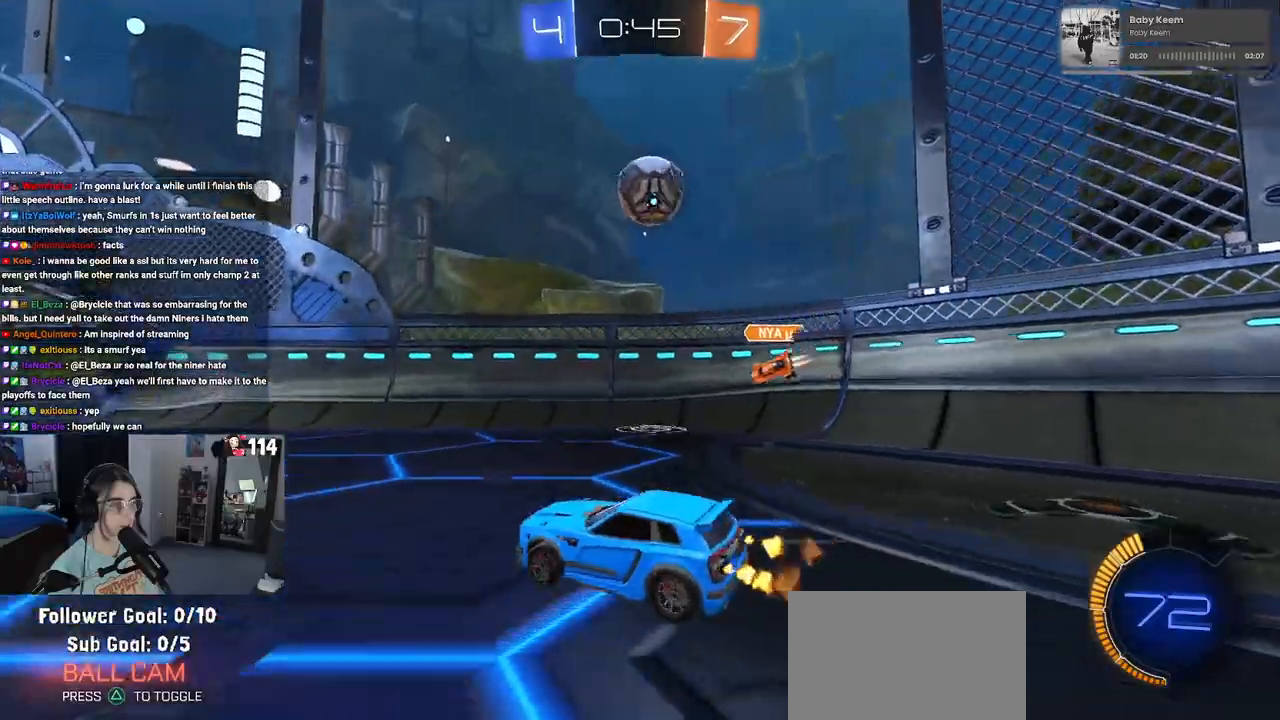
{"buttons": ["R2"], "left_stick": "left", "right_stick": "center", "events": [[400, "left_stick", "center"], [467, "left_stick", "left"]]}
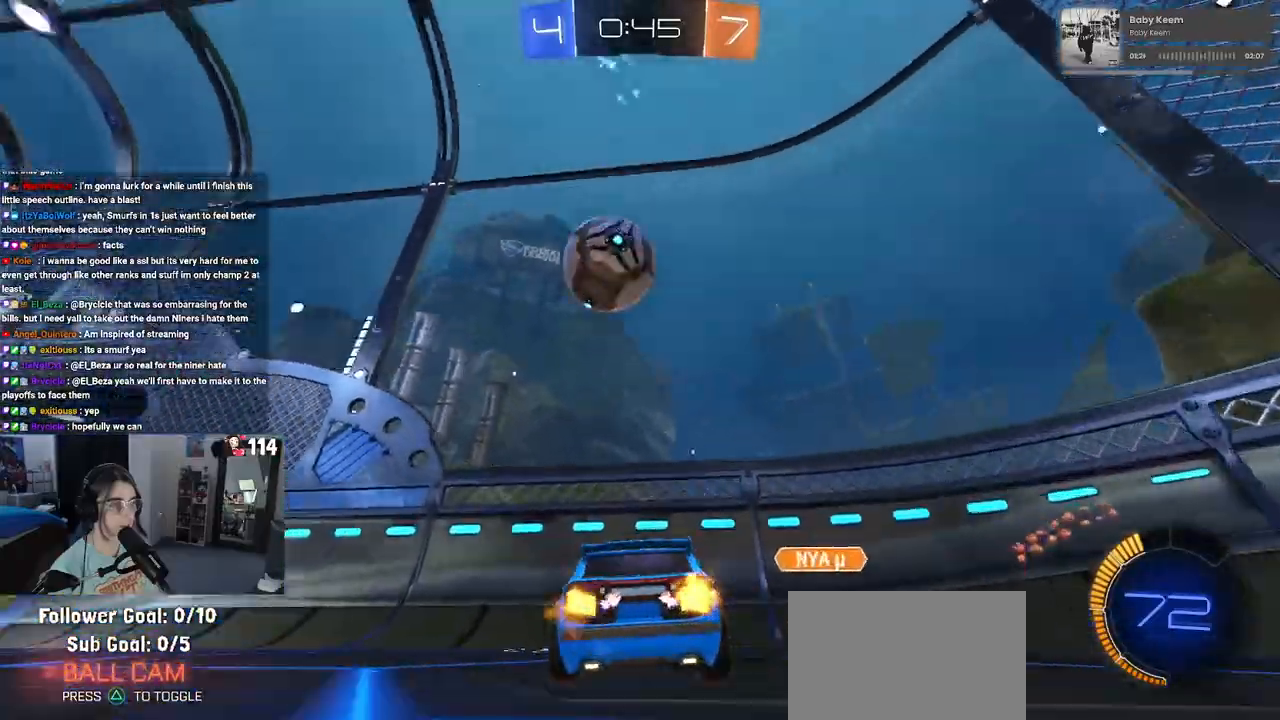
{"buttons": ["R2"], "left_stick": "center", "right_stick": "center", "events": [[433, "left_stick", "center"]]}
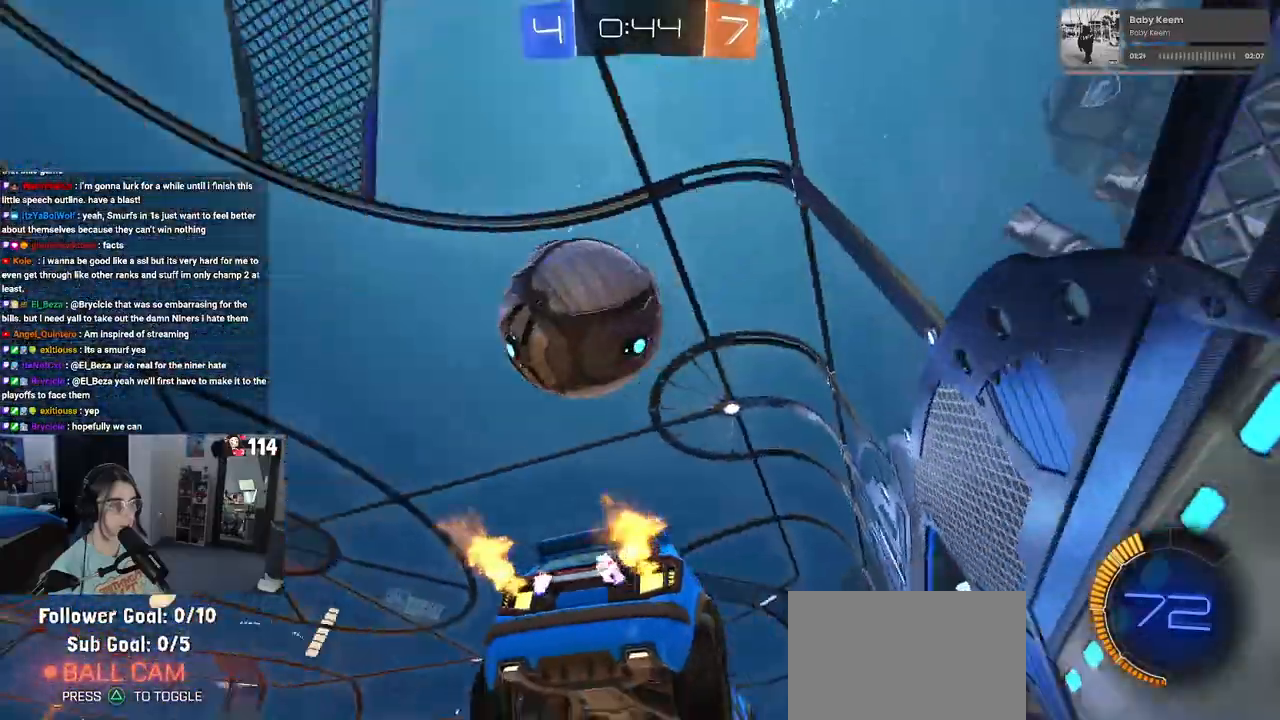
{"buttons": [], "left_stick": "center", "right_stick": "center", "events": [[283, "left_stick", "right"], [383, "left_stick", "left"], [433, "R2", "up"], [500, "left_stick", "center"]]}
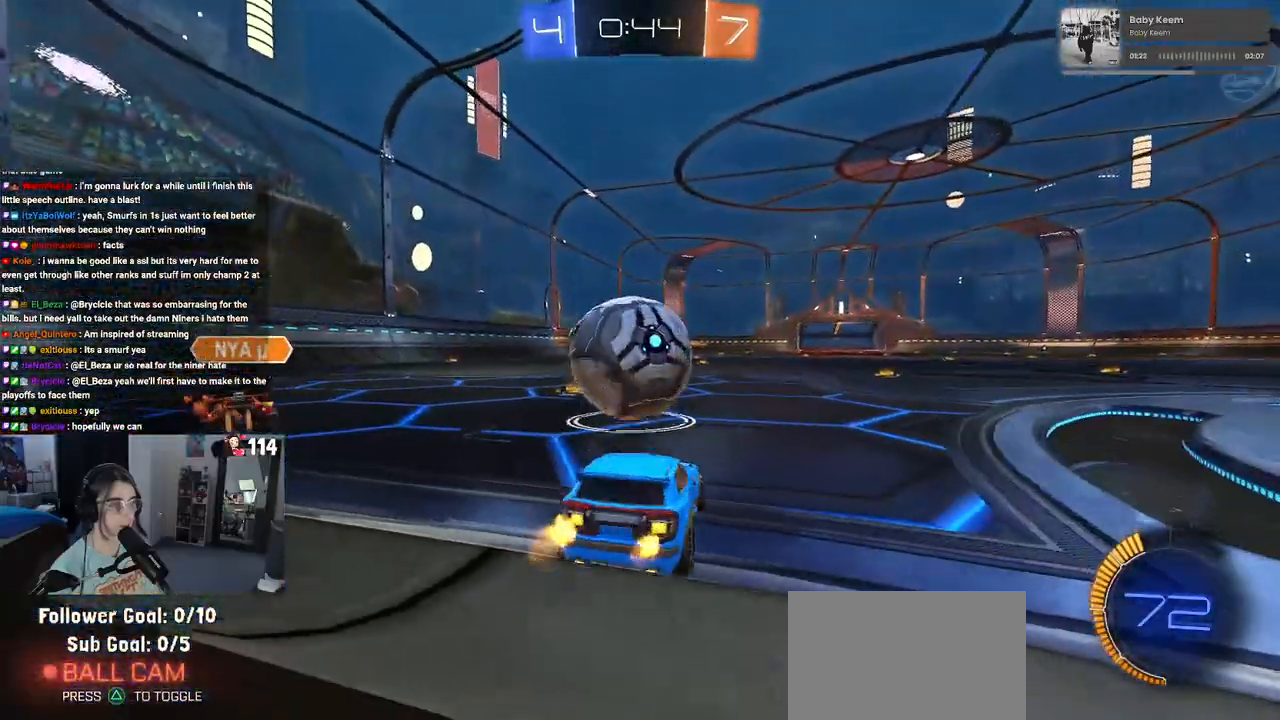
{"buttons": ["R2"], "left_stick": "right", "right_stick": "center", "events": [[33, "R2", "down"], [117, "left_stick", "right"], [417, "R1", "down"], [500, "R1", "up"]]}
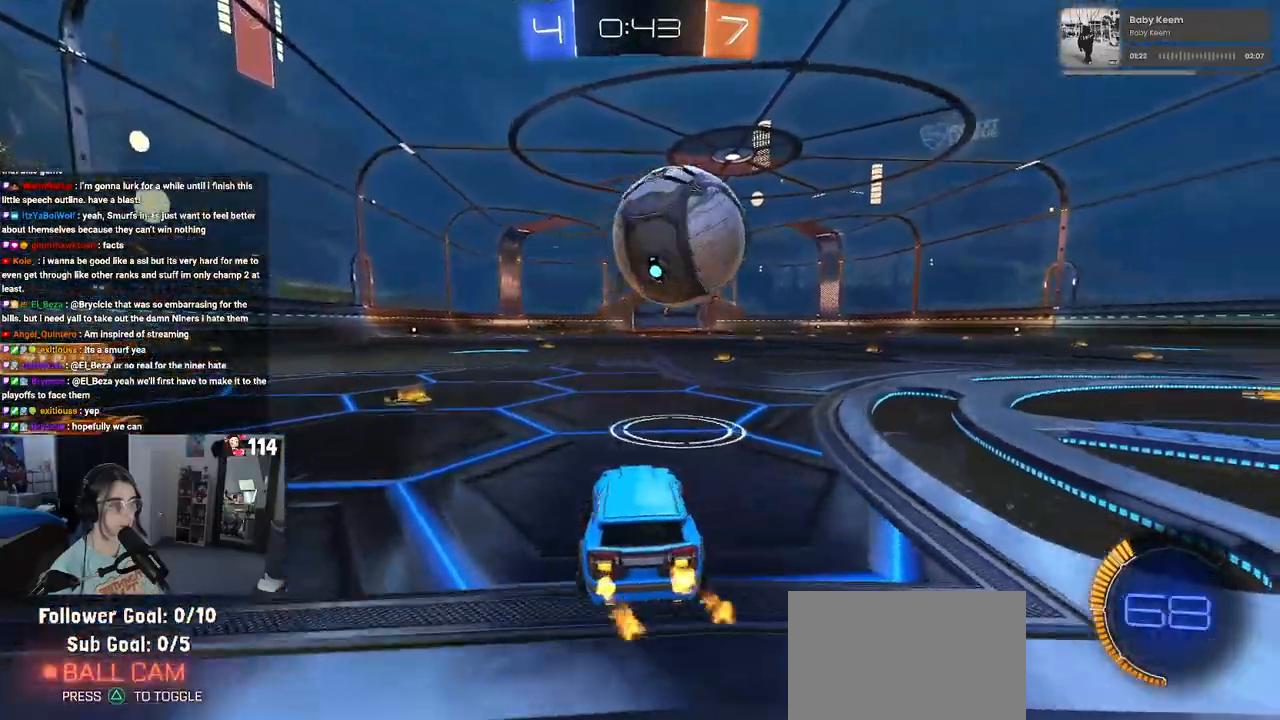
{"buttons": [], "left_stick": "right", "right_stick": "center", "events": [[317, "R2", "up"]]}
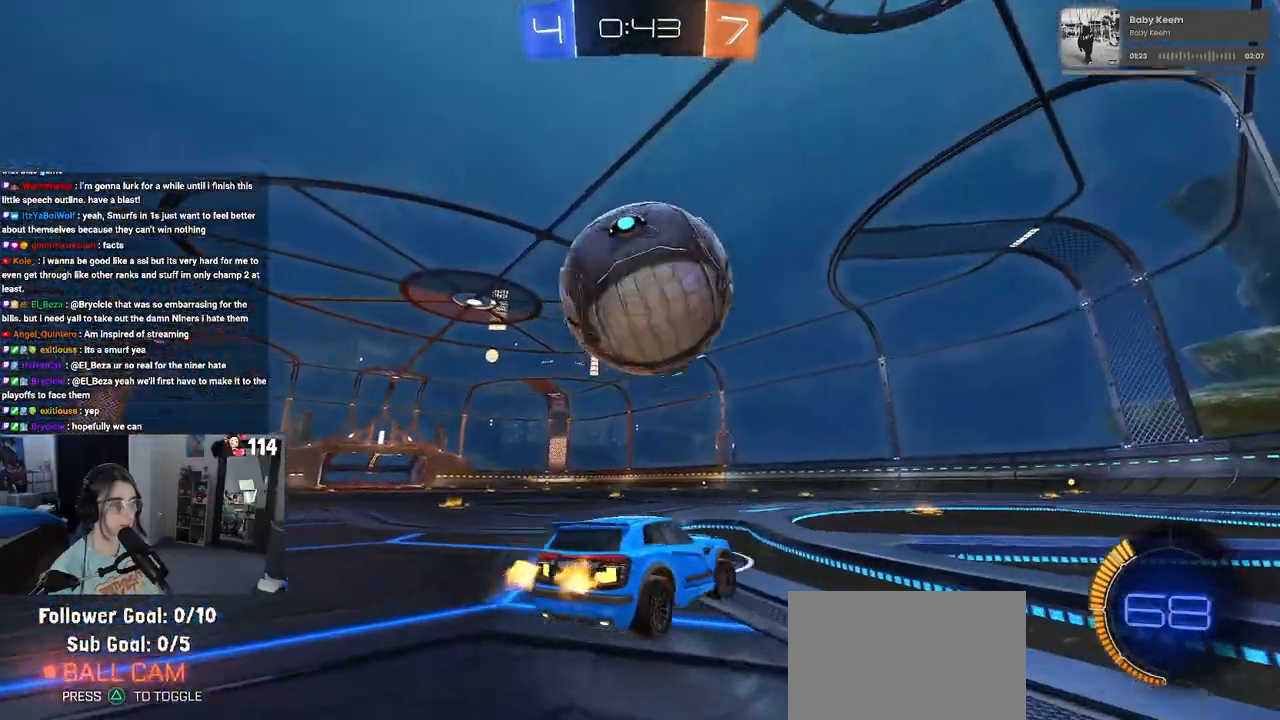
{"buttons": ["R2"], "left_stick": "left", "right_stick": "center", "events": [[50, "left_stick", "center"], [150, "R2", "down"], [283, "left_stick", "left"]]}
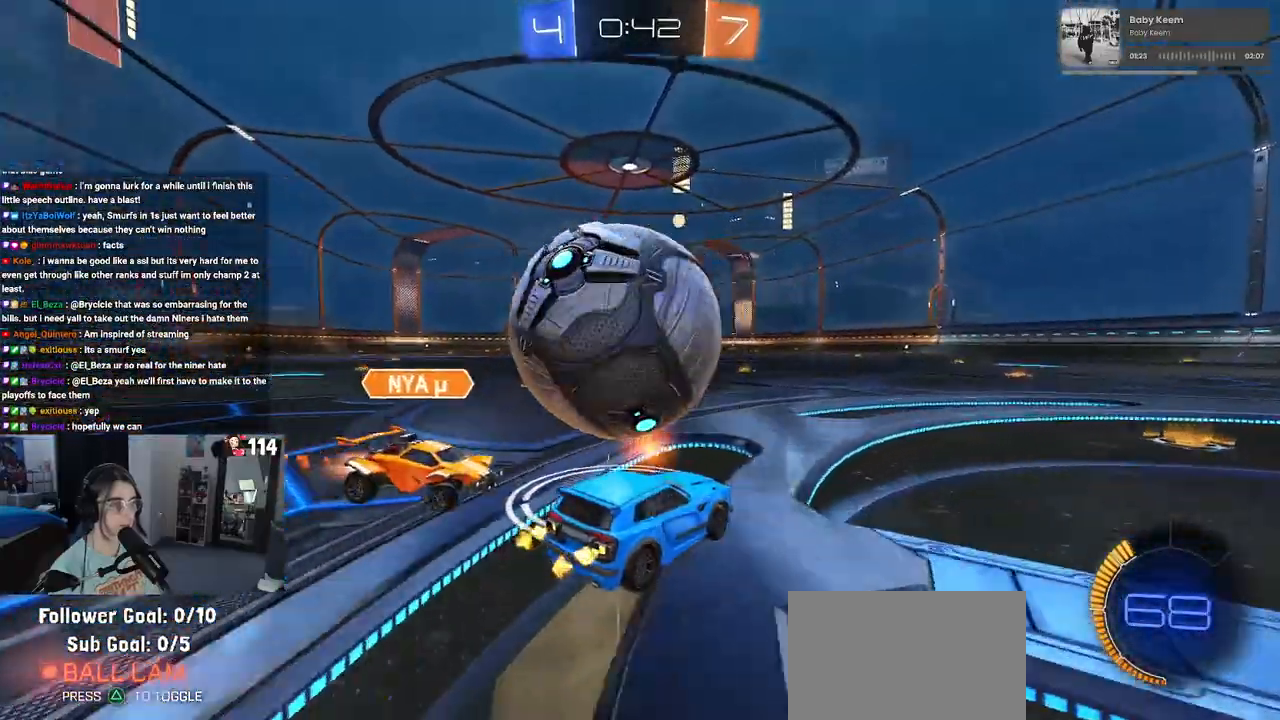
{"buttons": ["R2"], "left_stick": "right", "right_stick": "center", "events": [[50, "CROSS", "down"], [67, "left_stick", "center"], [150, "CROSS", "up"], [350, "left_stick", "right"]]}
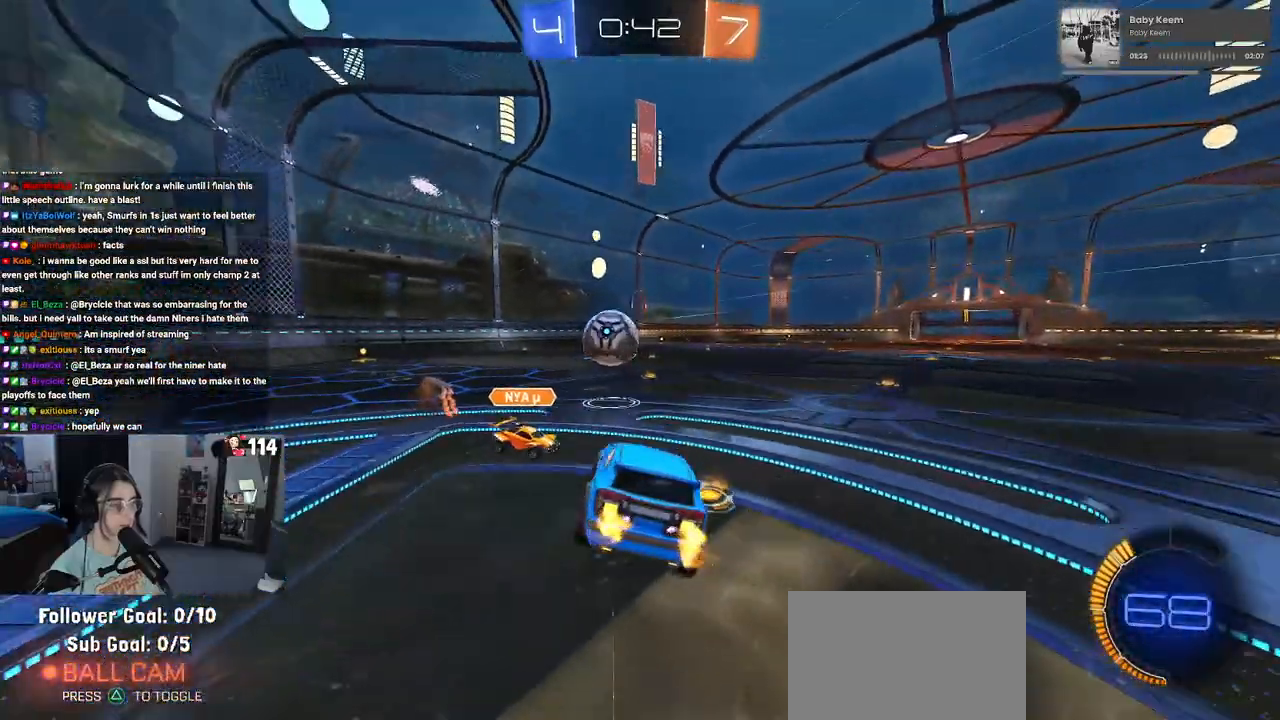
{"buttons": ["SQUARE", "R2"], "left_stick": "left", "right_stick": "center", "events": [[217, "left_stick", "center"], [267, "left_stick", "down"], [400, "SQUARE", "down"], [483, "left_stick", "left"]]}
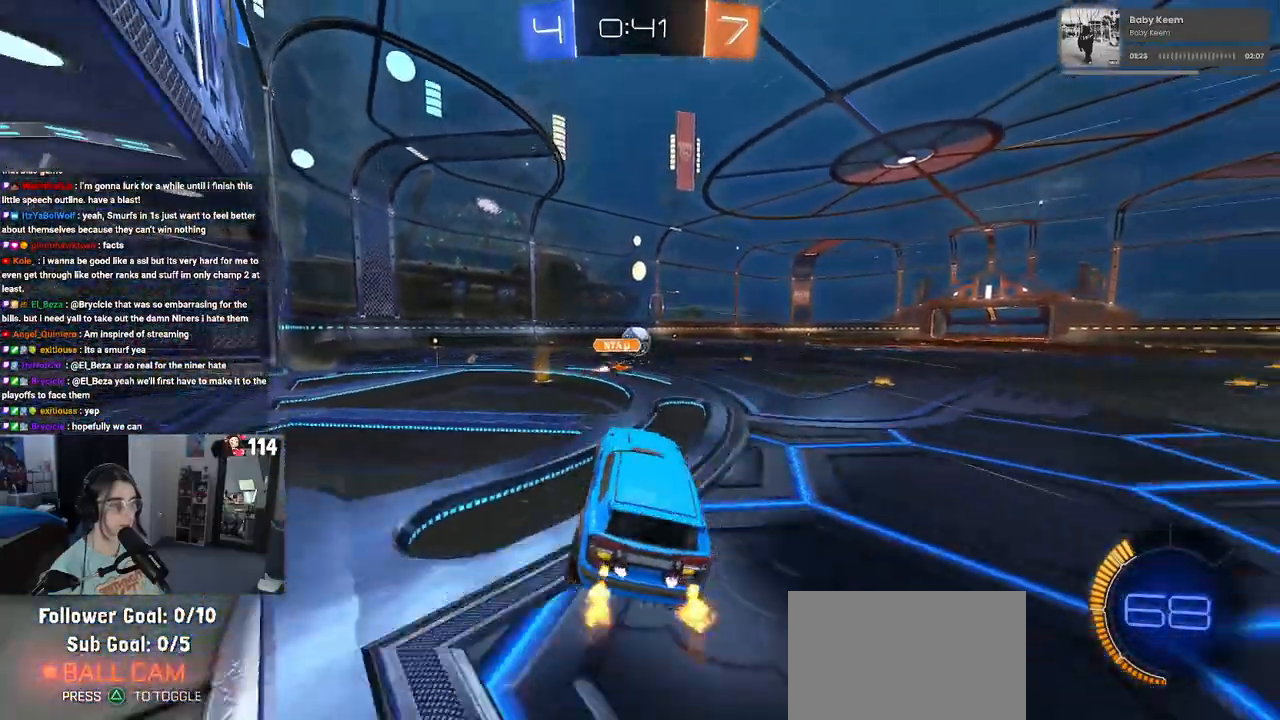
{"buttons": ["R1", "R2"], "left_stick": "center", "right_stick": "center", "events": [[33, "SQUARE", "up"], [117, "left_stick", "up"], [133, "R1", "down"], [183, "CROSS", "down"], [267, "CROSS", "up"], [367, "left_stick", "center"]]}
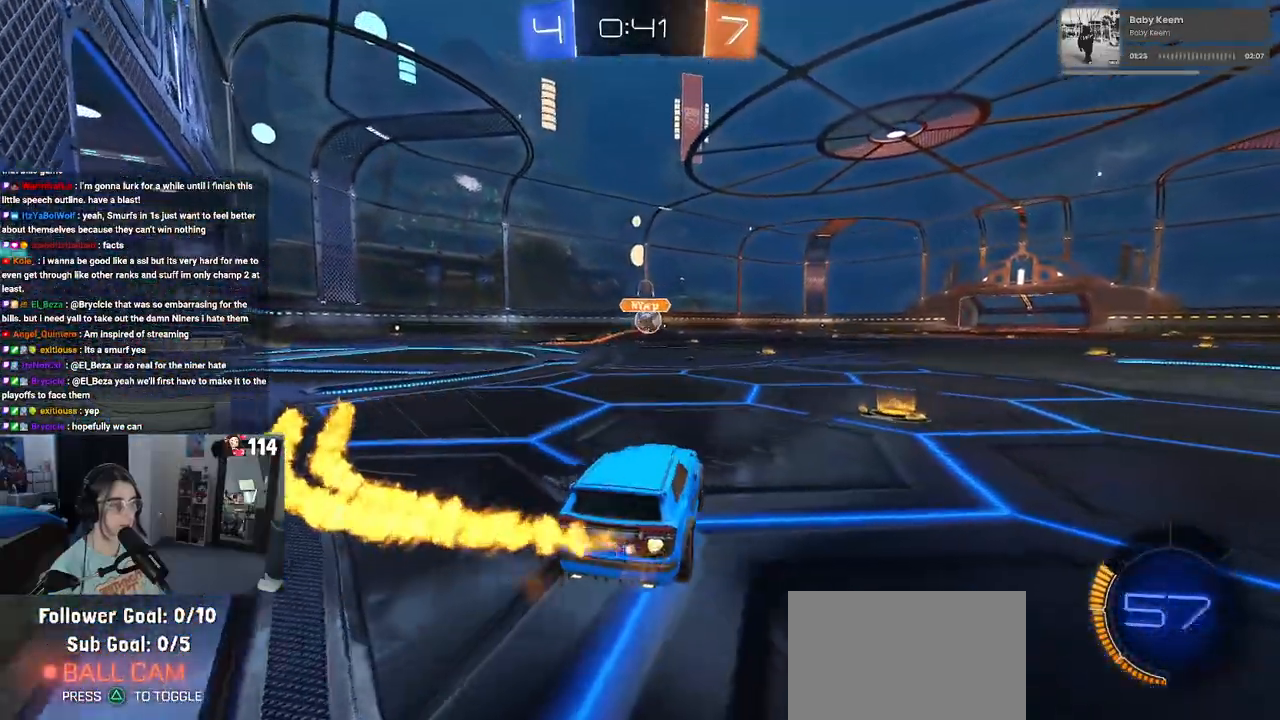
{"buttons": ["R1", "R2"], "left_stick": "left", "right_stick": "center", "events": [[83, "left_stick", "right"], [267, "left_stick", "center"], [417, "left_stick", "left"]]}
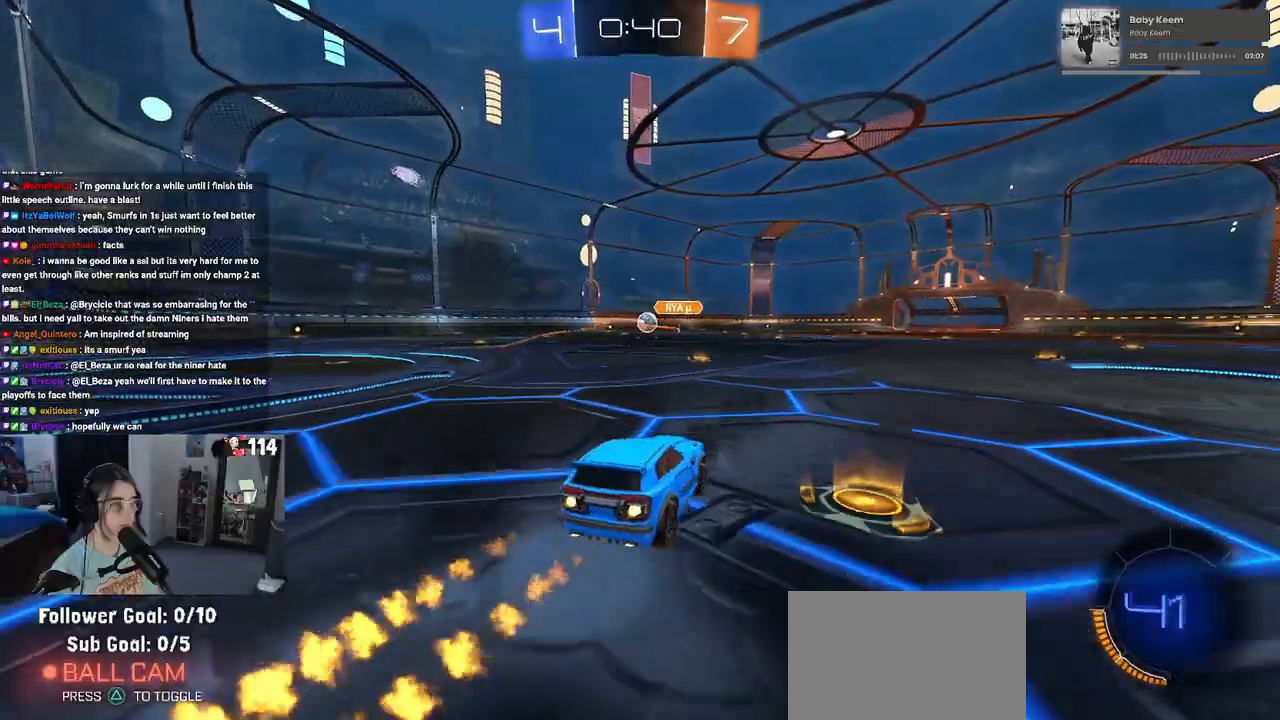
{"buttons": ["SQUARE", "R1", "R2"], "left_stick": "down-left", "right_stick": "center", "events": [[33, "left_stick", "center"], [117, "CROSS", "down"], [150, "left_stick", "up-left"], [183, "CROSS", "up"], [267, "CROSS", "down"], [317, "SQUARE", "down"], [350, "CROSS", "up"], [350, "left_stick", "down-left"]]}
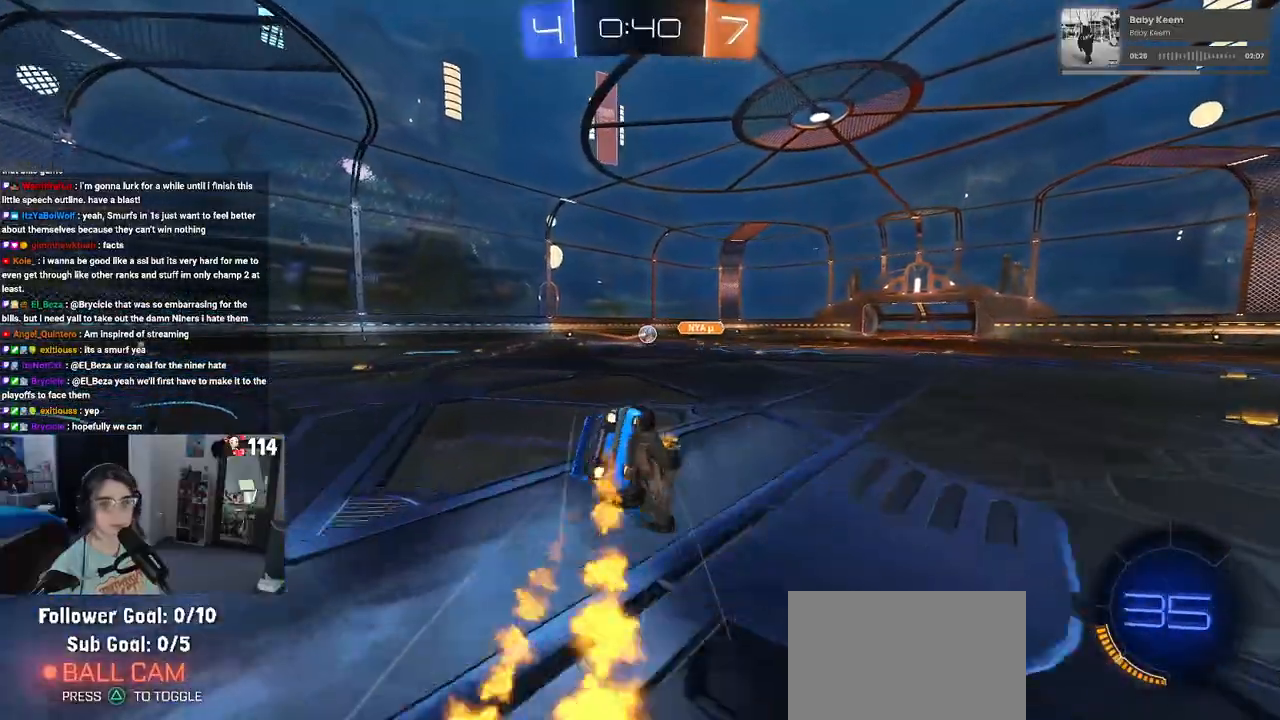
{"buttons": ["SQUARE", "R2"], "left_stick": "down-left", "right_stick": "center", "events": [[117, "R1", "up"]]}
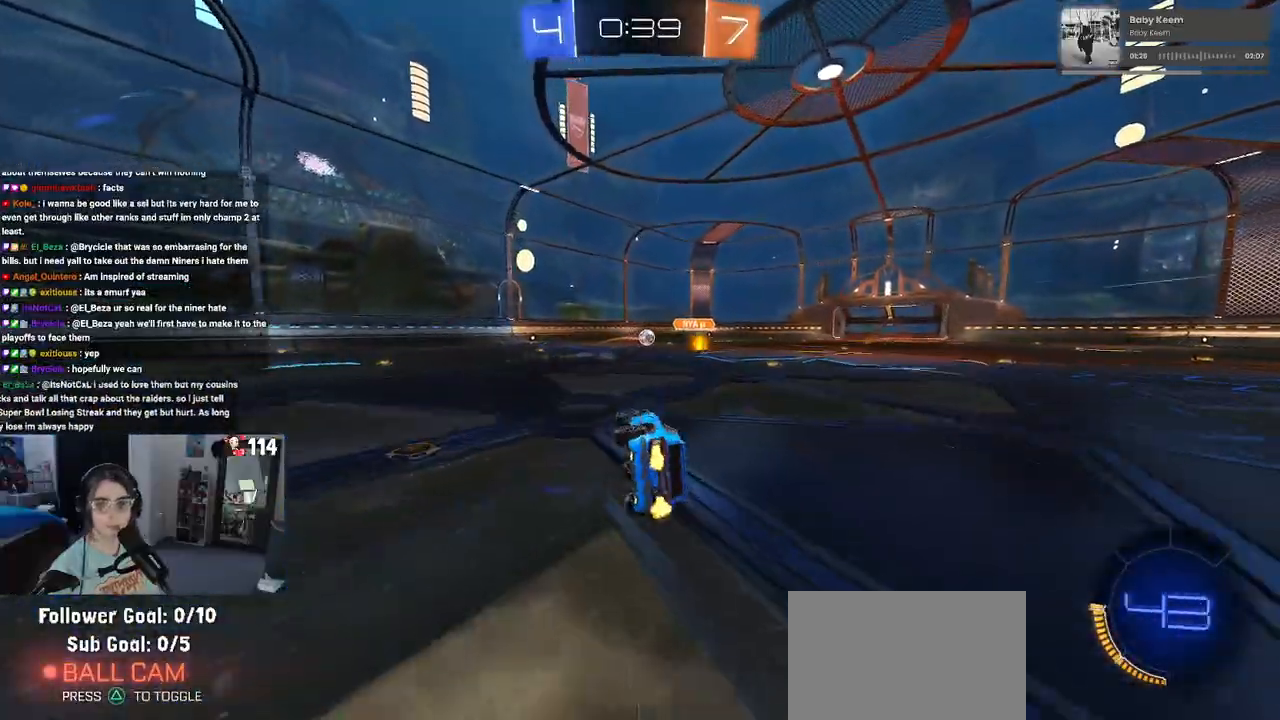
{"buttons": ["R2"], "left_stick": "center", "right_stick": "center", "events": [[117, "SQUARE", "up"], [167, "left_stick", "down-right"], [217, "left_stick", "center"]]}
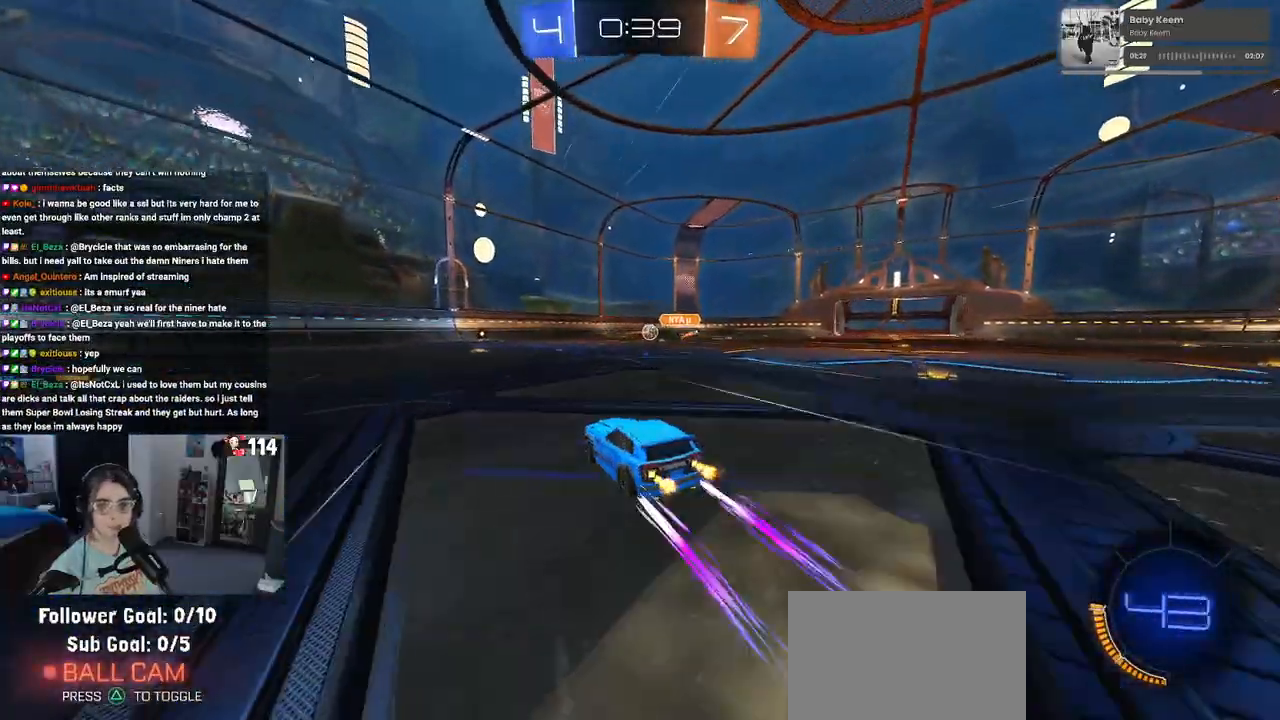
{"buttons": ["R2"], "left_stick": "center", "right_stick": "center", "events": [[117, "left_stick", "left"], [217, "R1", "down"], [300, "left_stick", "center"], [417, "R1", "up"]]}